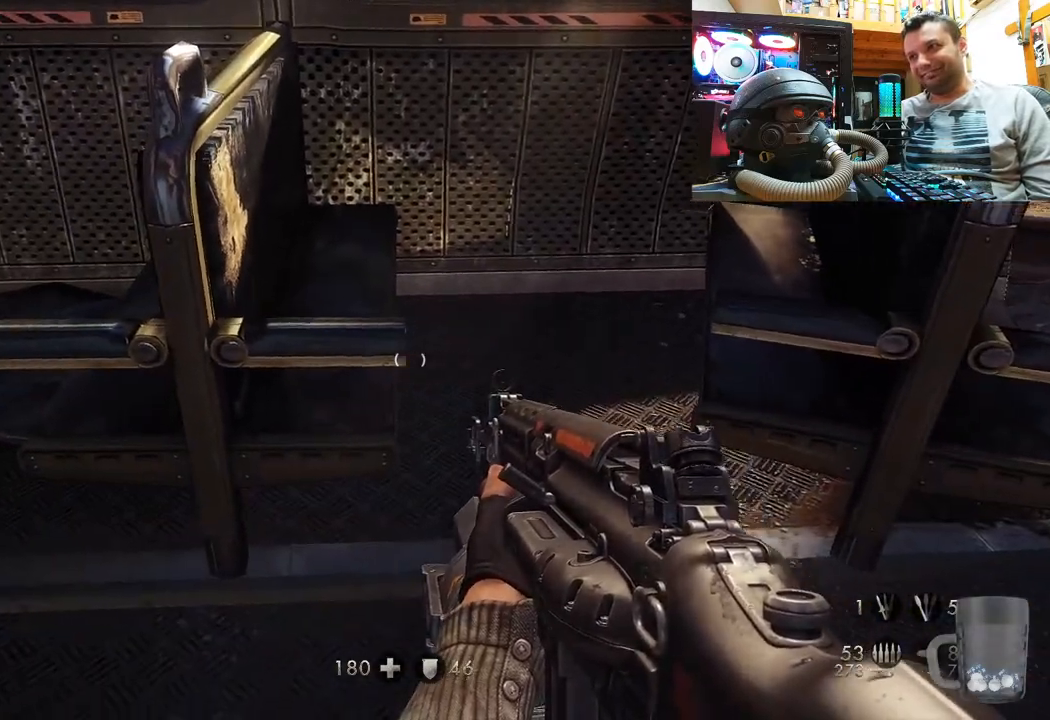
Gameplay with a controller (PlayStation layout); each line is a JSON object with the inputs held at the frame after it. "events" lists button and stick changes between this image and that frame as [ms after this image, input, new state], when the widget could be followed in between. Not read: L1 R3.
{"buttons": [], "left_stick": "center", "right_stick": "center", "events": [[300, "right_stick", "center"]]}
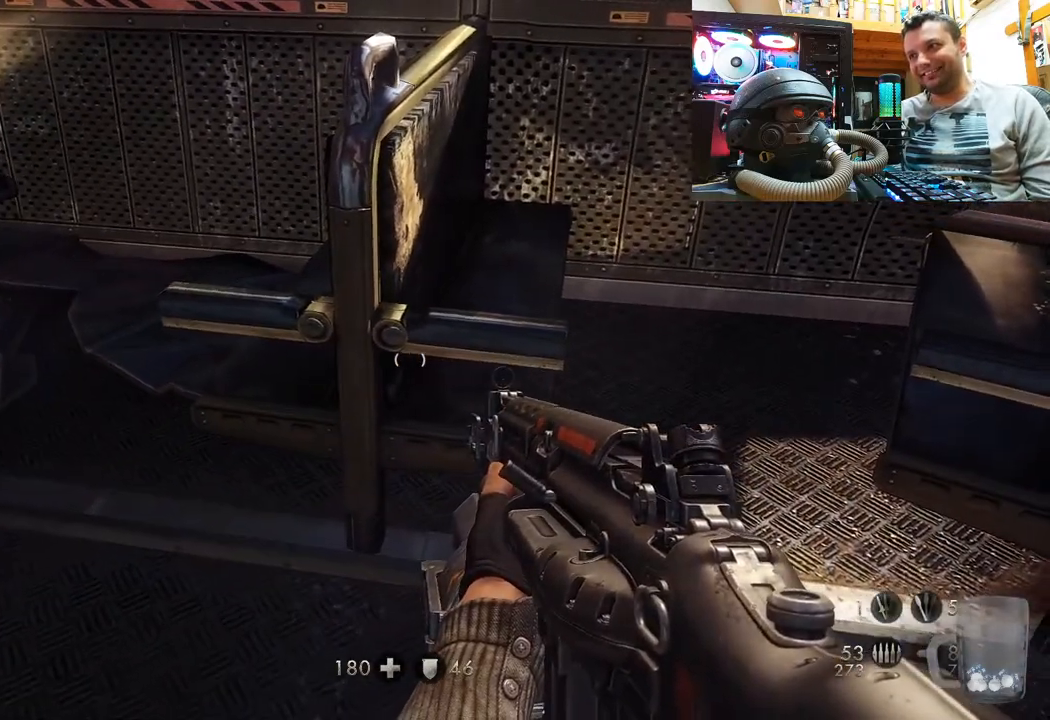
{"buttons": [], "left_stick": "down-left", "right_stick": "center", "events": [[33, "right_stick", "right"], [283, "left_stick", "down-left"], [417, "right_stick", "center"]]}
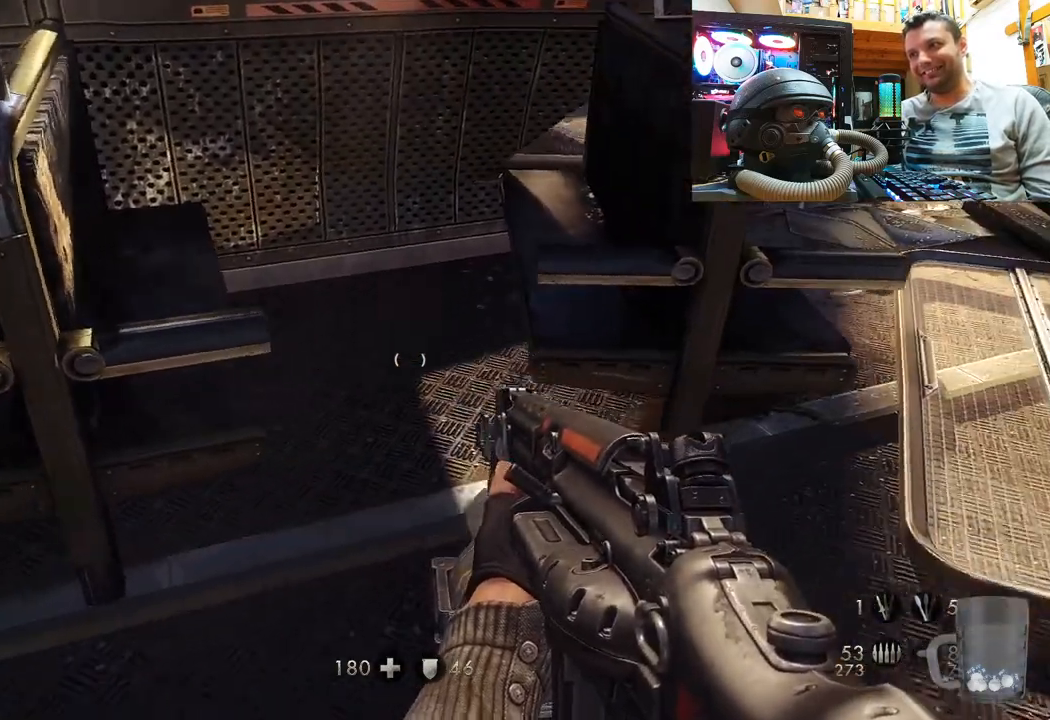
{"buttons": [], "left_stick": "up", "right_stick": "center", "events": [[17, "left_stick", "center"], [183, "left_stick", "left"], [183, "right_stick", "left"], [433, "left_stick", "up"], [433, "right_stick", "center"]]}
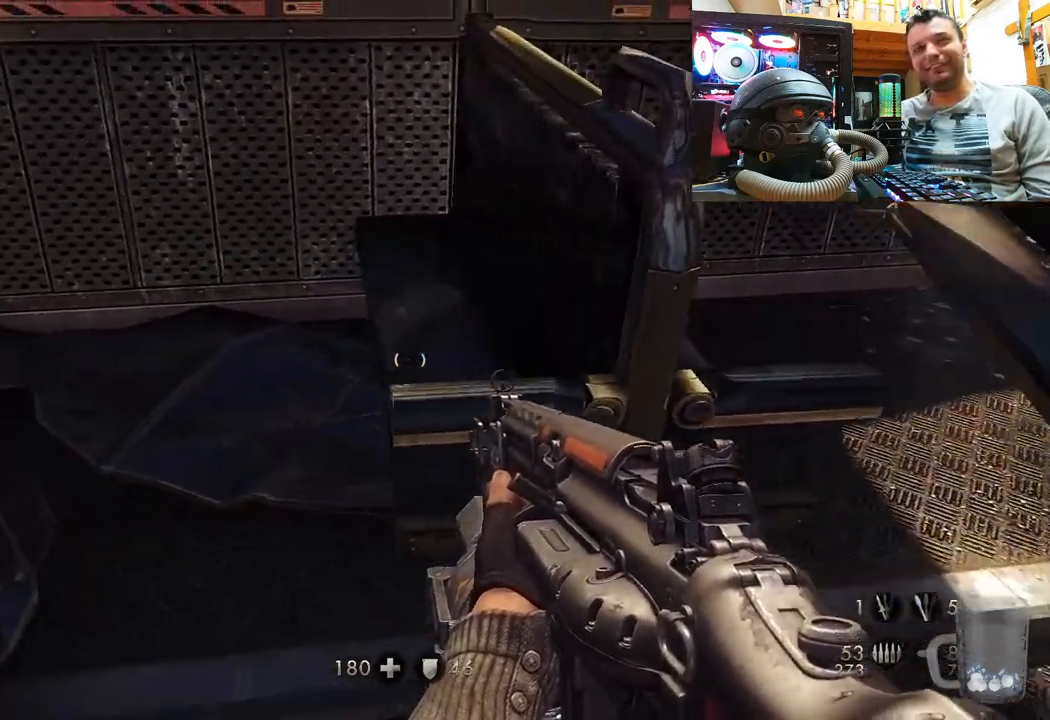
{"buttons": [], "left_stick": "up-left", "right_stick": "up-left", "events": [[100, "right_stick", "up-left"], [133, "left_stick", "center"], [217, "left_stick", "down"], [300, "left_stick", "down-left"], [500, "left_stick", "up-left"]]}
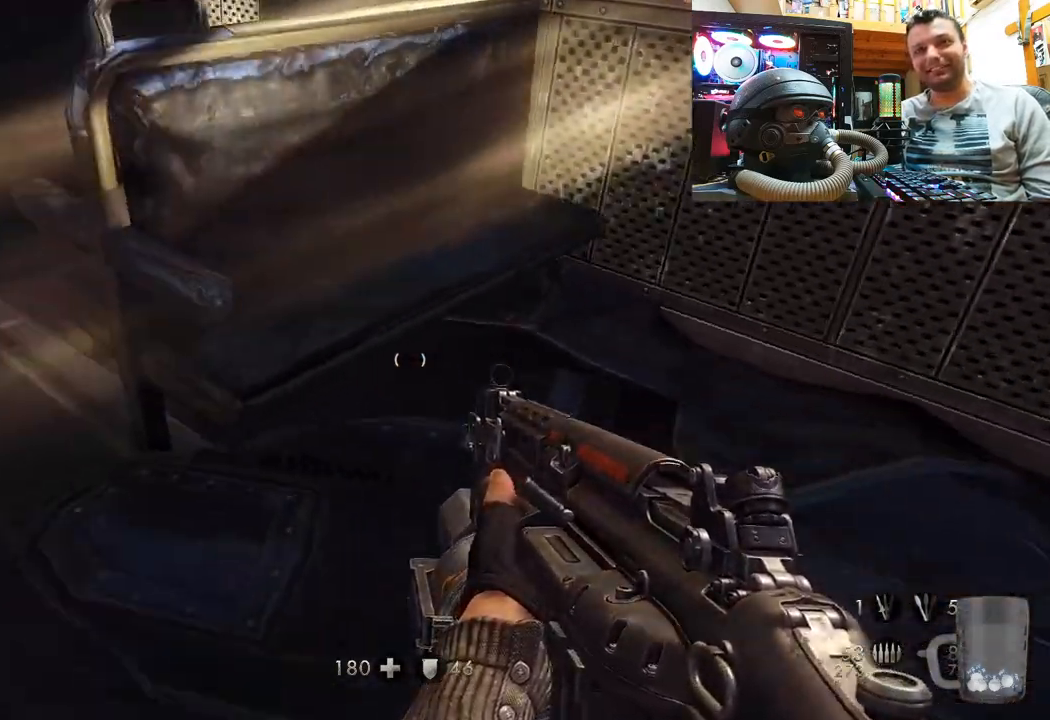
{"buttons": [], "left_stick": "up-left", "right_stick": "center", "events": [[17, "right_stick", "center"], [100, "right_stick", "right"], [500, "right_stick", "center"]]}
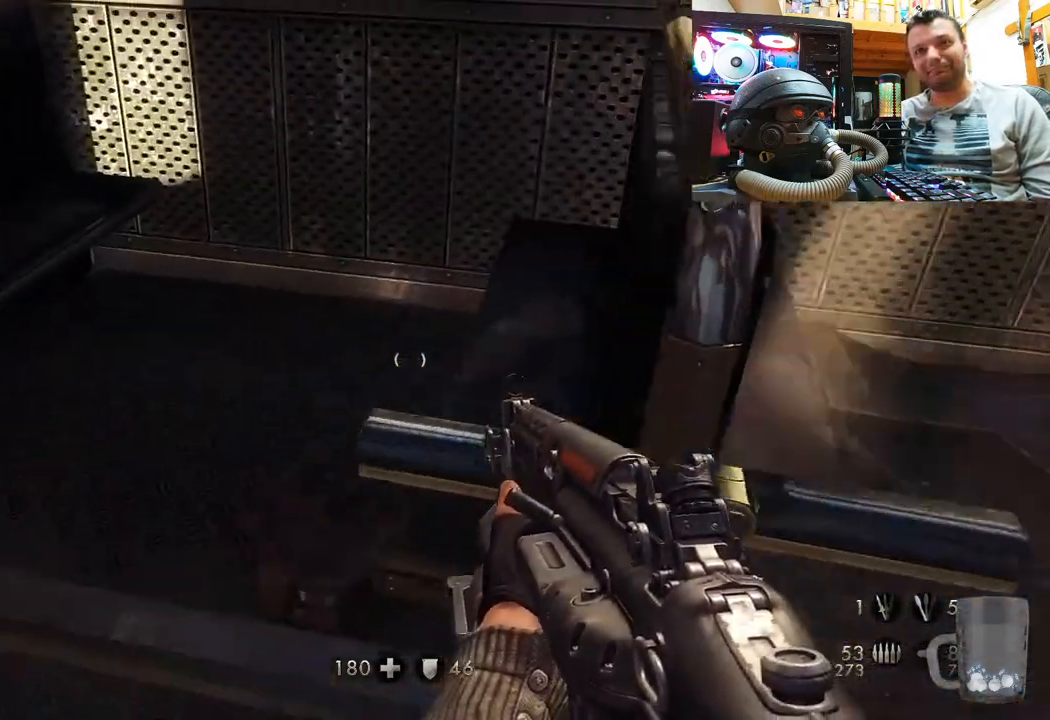
{"buttons": [], "left_stick": "up-left", "right_stick": "right", "events": [[67, "right_stick", "left"], [100, "left_stick", "down-left"], [333, "left_stick", "up-left"], [417, "right_stick", "right"]]}
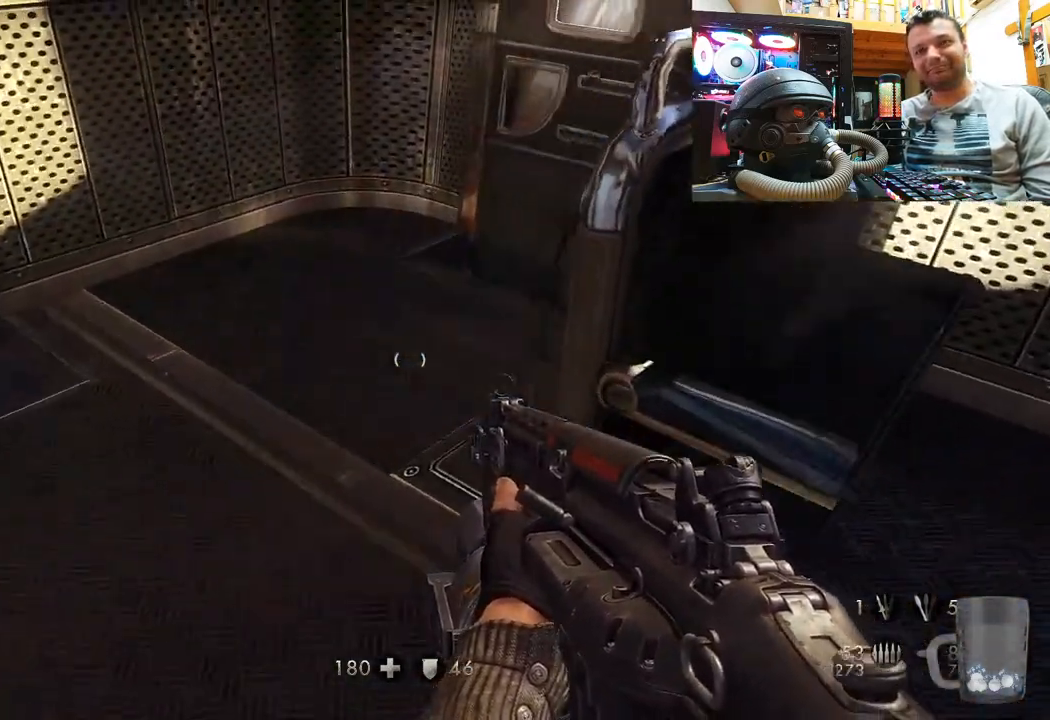
{"buttons": [], "left_stick": "center", "right_stick": "left", "events": [[200, "left_stick", "up"], [233, "right_stick", "left"], [417, "left_stick", "right"], [483, "left_stick", "center"]]}
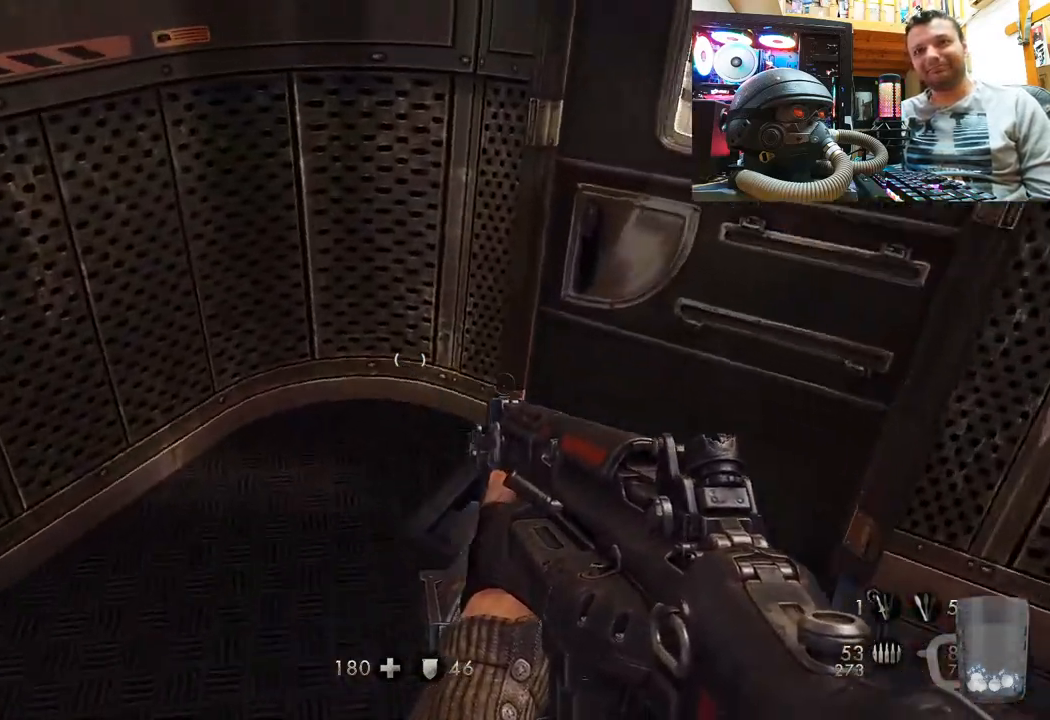
{"buttons": [], "left_stick": "right", "right_stick": "left", "events": [[217, "left_stick", "right"]]}
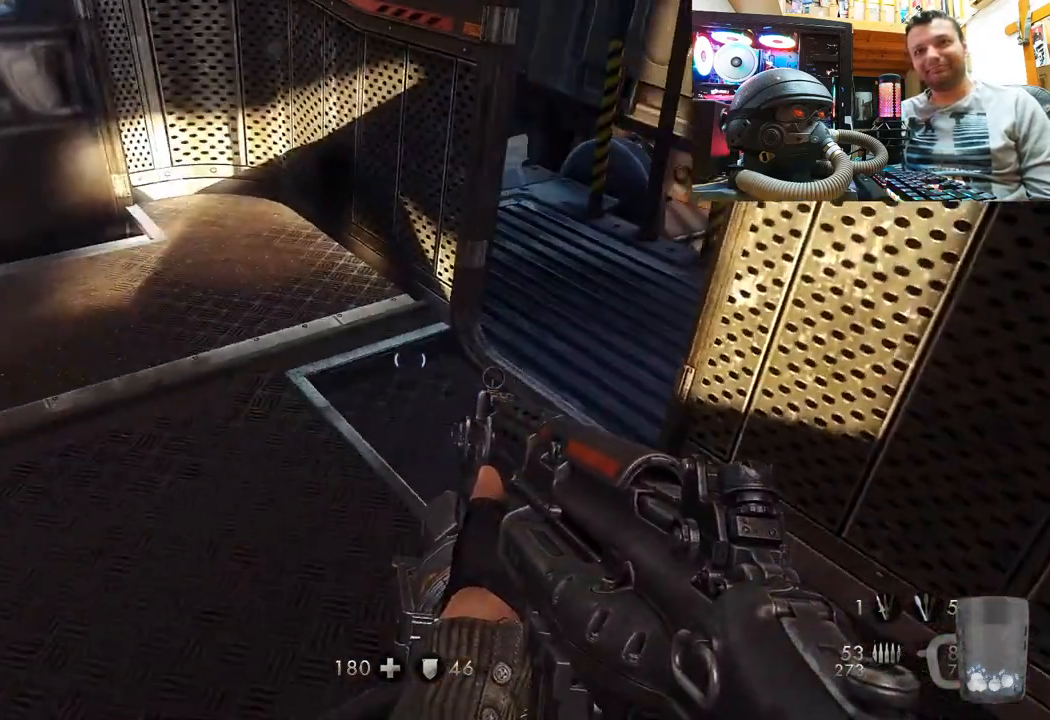
{"buttons": [], "left_stick": "up", "right_stick": "left", "events": [[17, "right_stick", "down-left"], [83, "left_stick", "up"], [167, "right_stick", "center"], [333, "right_stick", "left"]]}
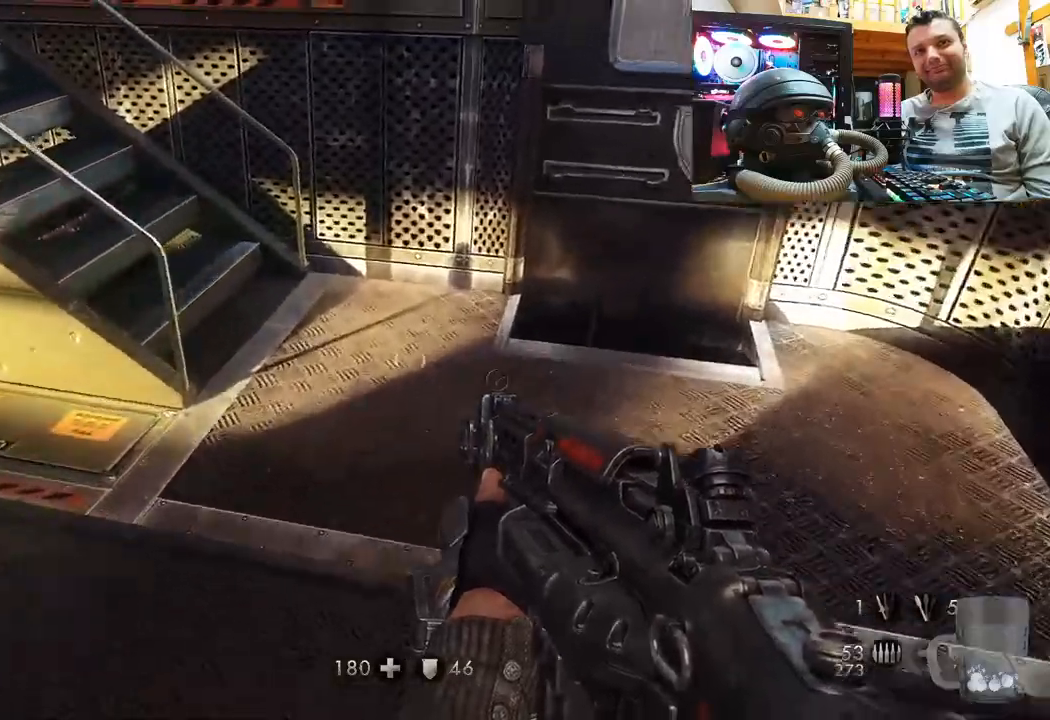
{"buttons": [], "left_stick": "up-left", "right_stick": "left", "events": [[67, "left_stick", "up-left"], [200, "right_stick", "up-right"], [317, "right_stick", "left"]]}
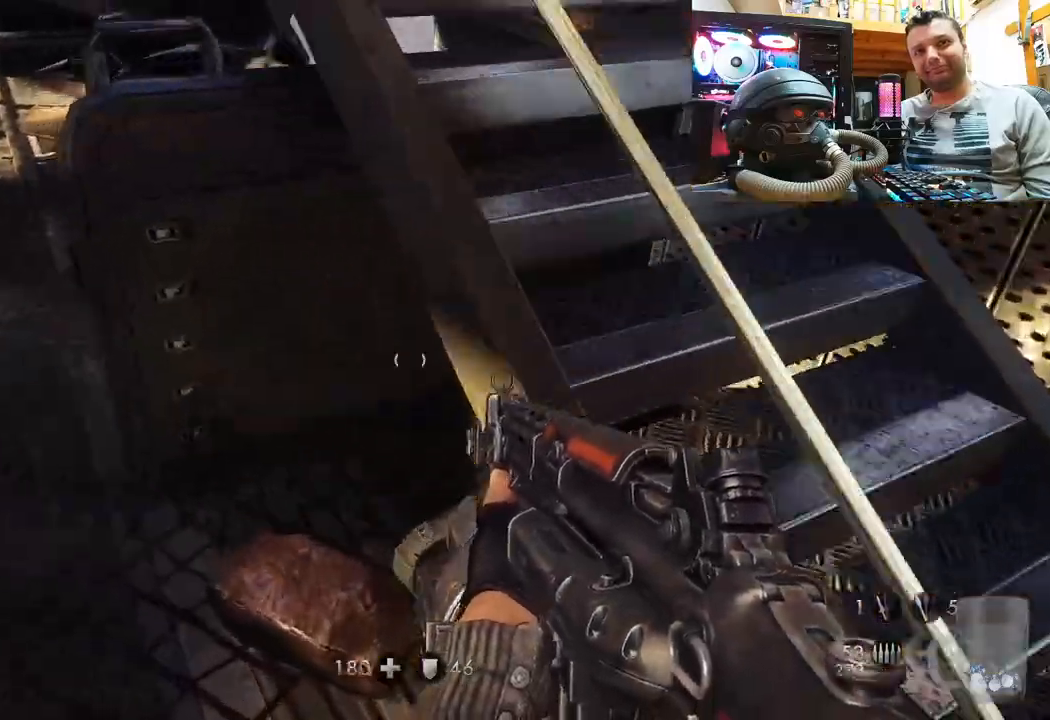
{"buttons": [], "left_stick": "up-left", "right_stick": "center", "events": [[83, "right_stick", "up-right"], [183, "right_stick", "right"], [350, "right_stick", "center"]]}
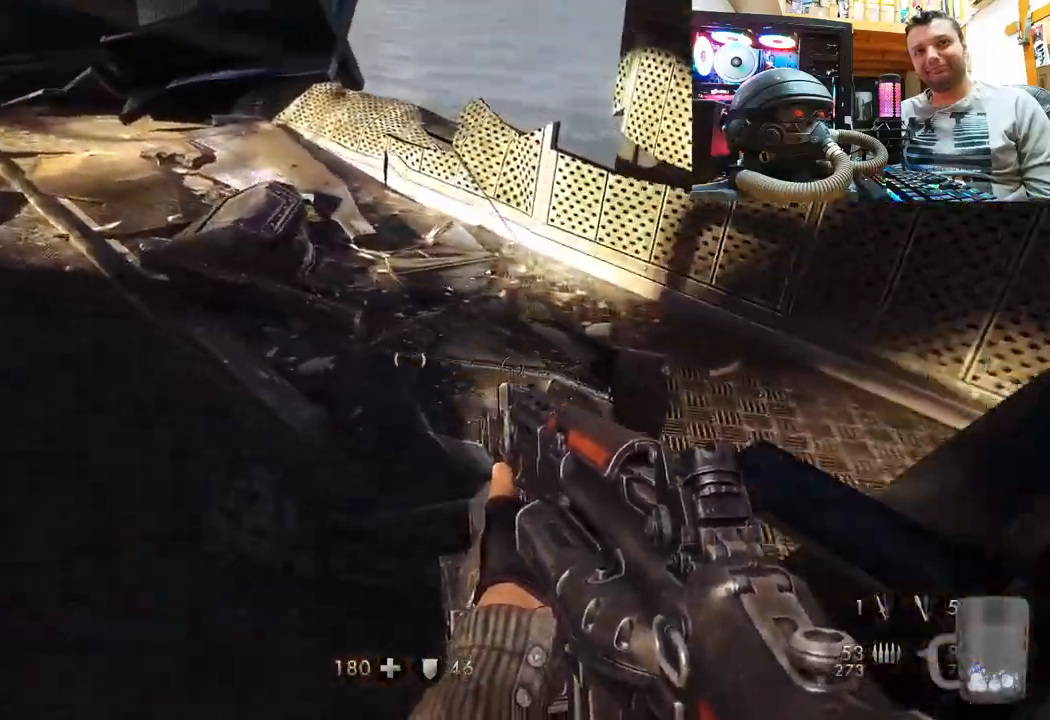
{"buttons": [], "left_stick": "up-right", "right_stick": "up-right", "events": [[33, "left_stick", "down-right"], [100, "right_stick", "right"], [250, "right_stick", "up-right"], [317, "left_stick", "right"], [500, "left_stick", "up-right"]]}
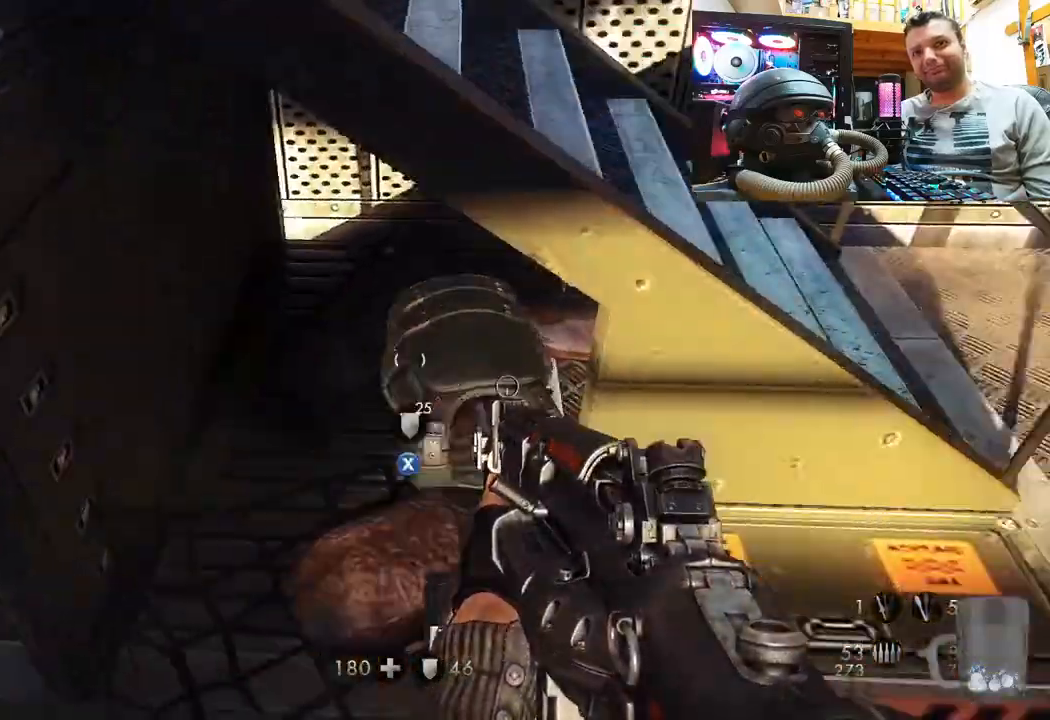
{"buttons": ["SQUARE", "TOUCHPAD"], "left_stick": "center", "right_stick": "center", "events": [[33, "left_stick", "right"], [50, "left_stick", "center"], [150, "right_stick", "center"], [233, "left_stick", "up-left"], [267, "right_stick", "up-left"], [383, "left_stick", "center"], [417, "right_stick", "center"], [433, "TOUCHPAD", "down"], [500, "SQUARE", "down"]]}
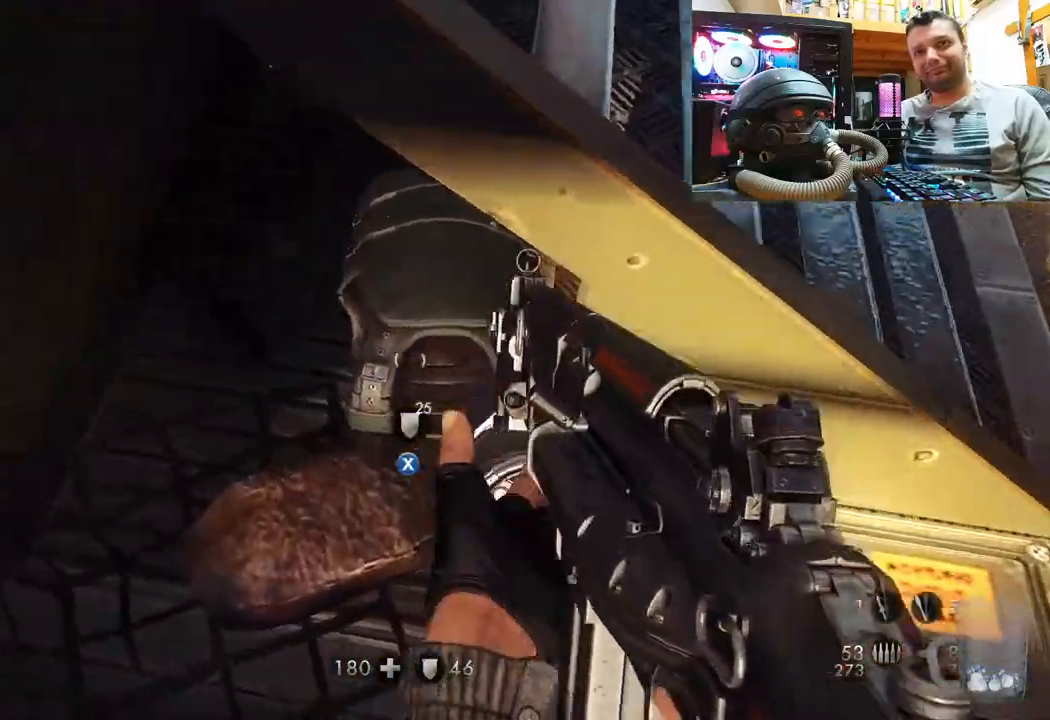
{"buttons": ["TOUCHPAD"], "left_stick": "left", "right_stick": "down-left", "events": [[100, "SQUARE", "up"], [117, "TOUCHPAD", "up"], [167, "SQUARE", "down"], [250, "SQUARE", "up"], [250, "TOUCHPAD", "down"], [283, "left_stick", "left"], [383, "right_stick", "down-left"]]}
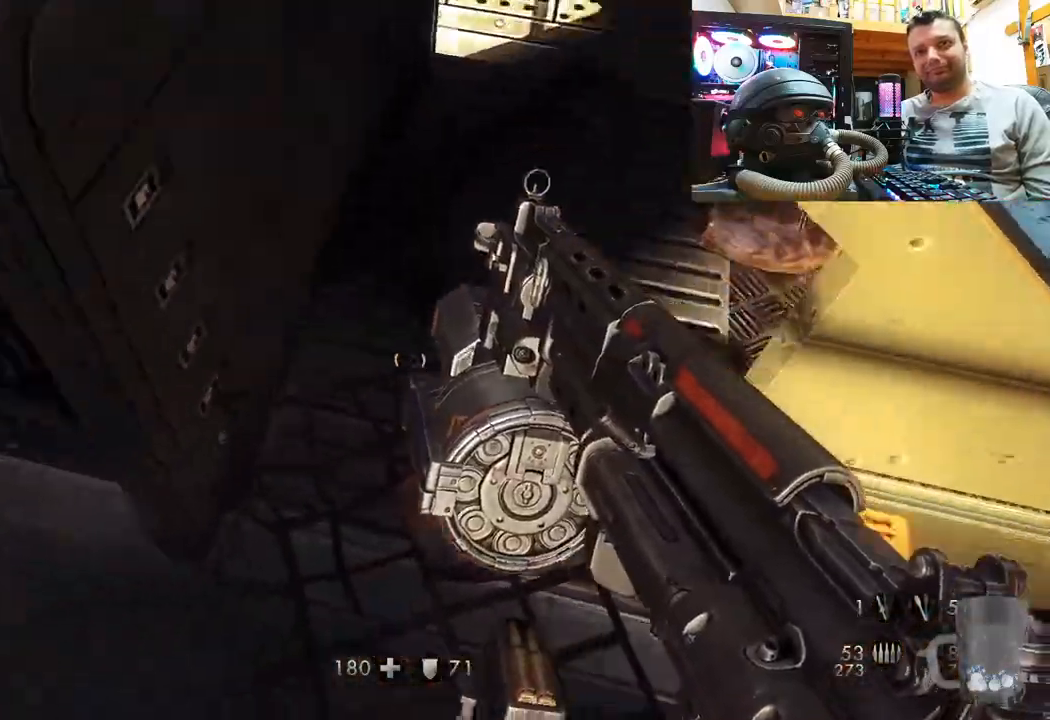
{"buttons": [], "left_stick": "up-left", "right_stick": "down-left", "events": [[50, "left_stick", "up-left"], [200, "TOUCHPAD", "up"], [300, "right_stick", "left"], [400, "right_stick", "down-left"]]}
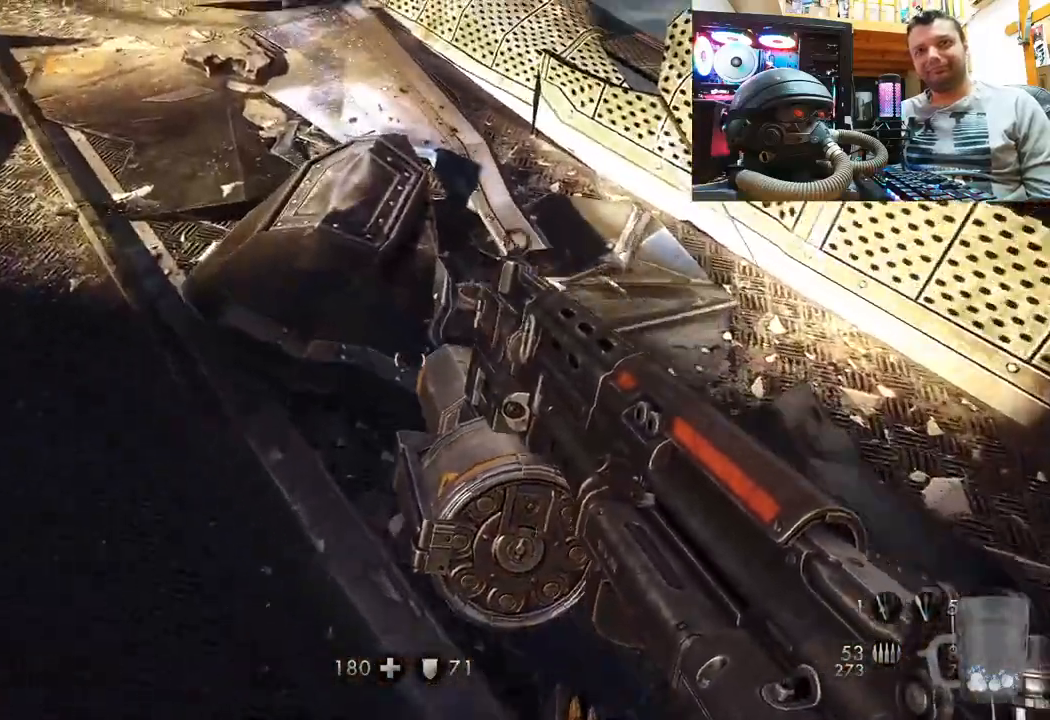
{"buttons": [], "left_stick": "up-left", "right_stick": "down-left", "events": [[83, "right_stick", "center"], [383, "right_stick", "down-left"]]}
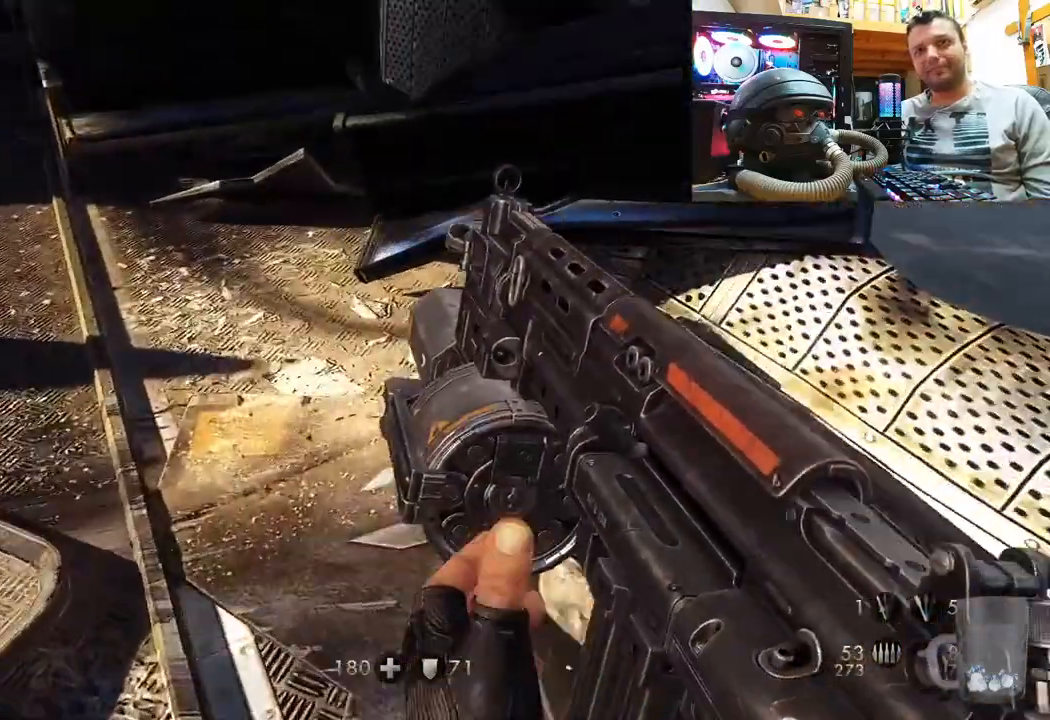
{"buttons": [], "left_stick": "up-left", "right_stick": "up-left", "events": [[100, "right_stick", "center"], [217, "right_stick", "right"], [500, "right_stick", "up-left"]]}
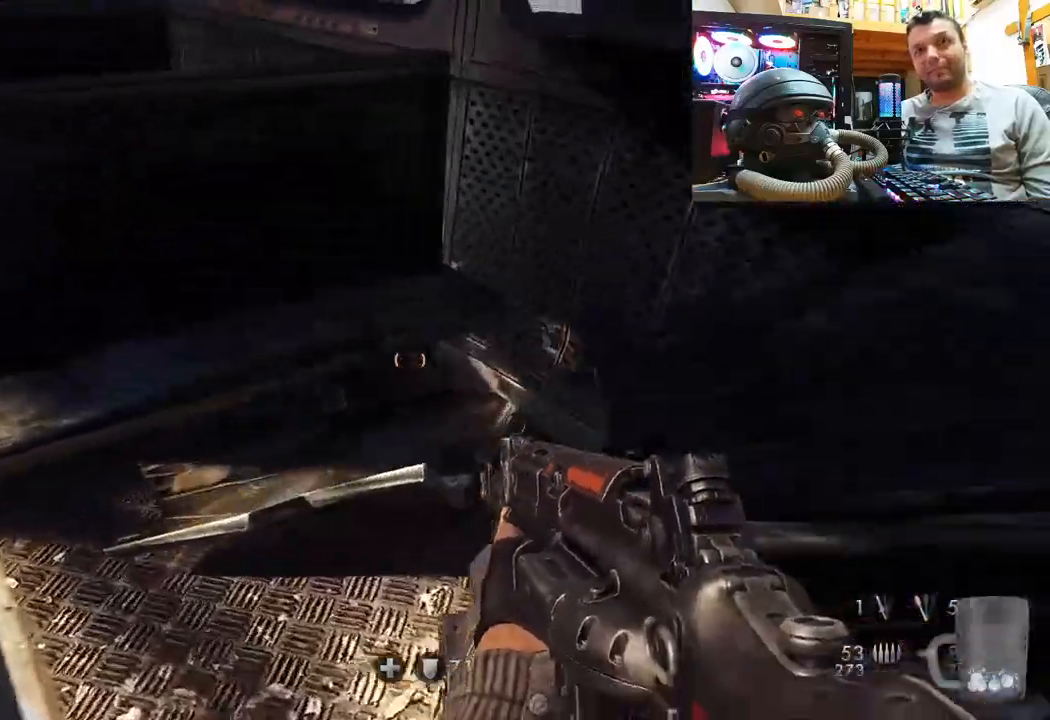
{"buttons": [], "left_stick": "up-left", "right_stick": "right", "events": [[183, "right_stick", "center"], [233, "right_stick", "right"]]}
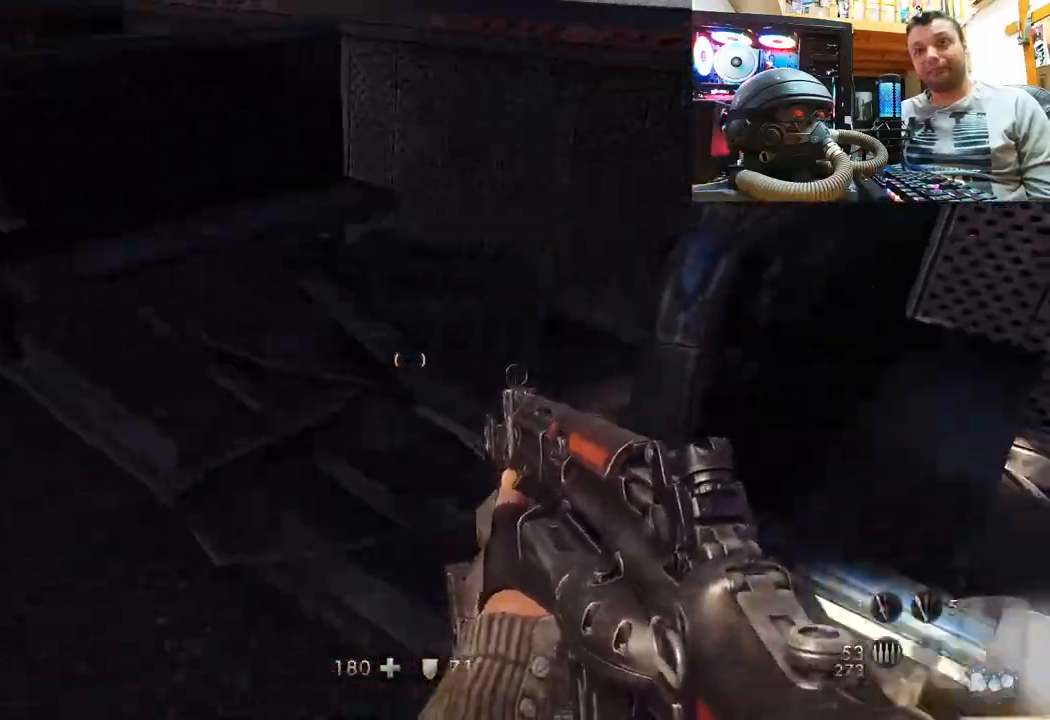
{"buttons": ["TOUCHPAD"], "left_stick": "left", "right_stick": "left", "events": [[200, "right_stick", "up-left"], [267, "left_stick", "center"], [267, "right_stick", "left"], [467, "left_stick", "left"], [500, "TOUCHPAD", "down"]]}
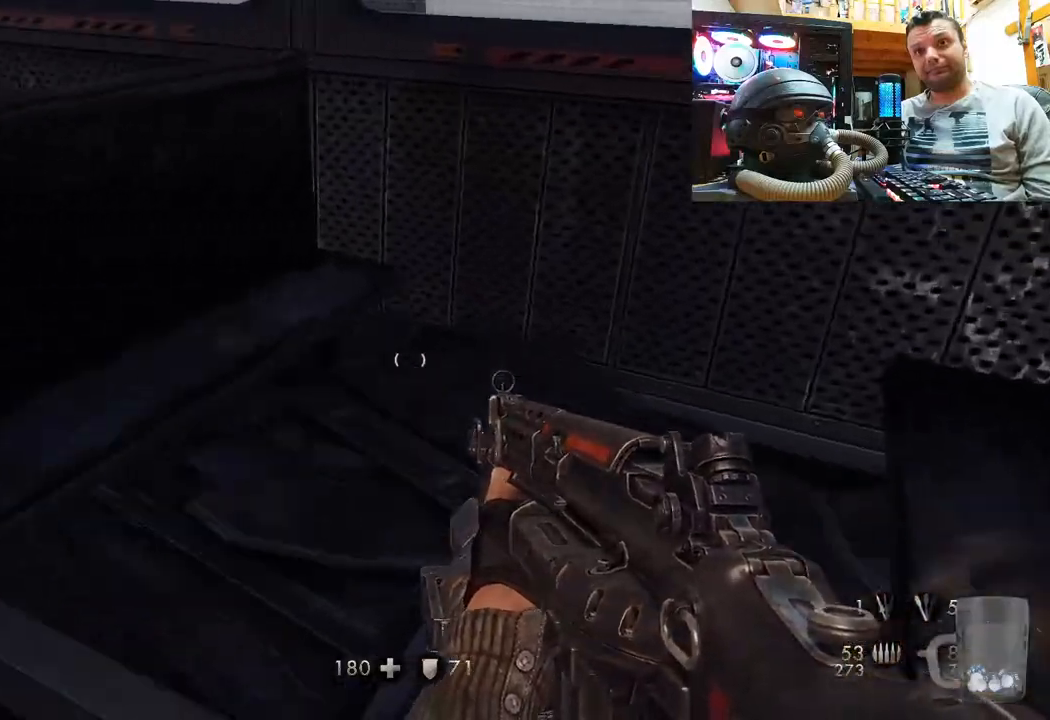
{"buttons": [], "left_stick": "up-left", "right_stick": "right", "events": [[117, "left_stick", "up-left"], [133, "right_stick", "right"], [150, "TOUCHPAD", "up"], [233, "TOUCHPAD", "down"], [317, "TOUCHPAD", "up"]]}
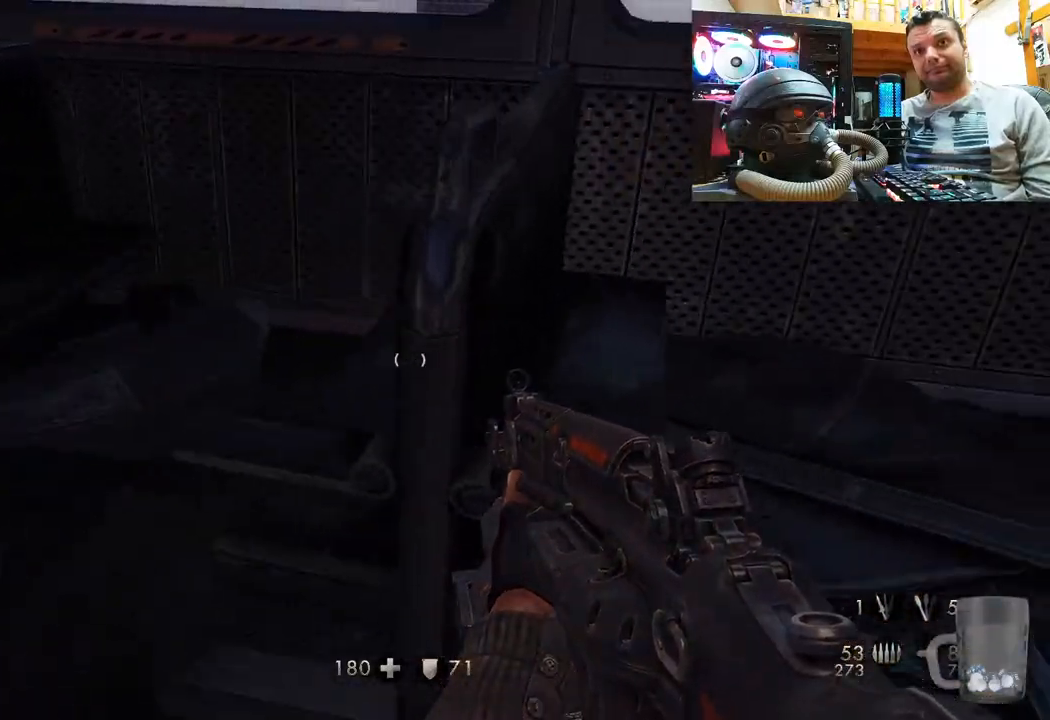
{"buttons": [], "left_stick": "up-left", "right_stick": "center", "events": [[50, "right_stick", "center"], [117, "right_stick", "left"], [333, "left_stick", "down-left"], [450, "left_stick", "up-left"], [450, "right_stick", "center"]]}
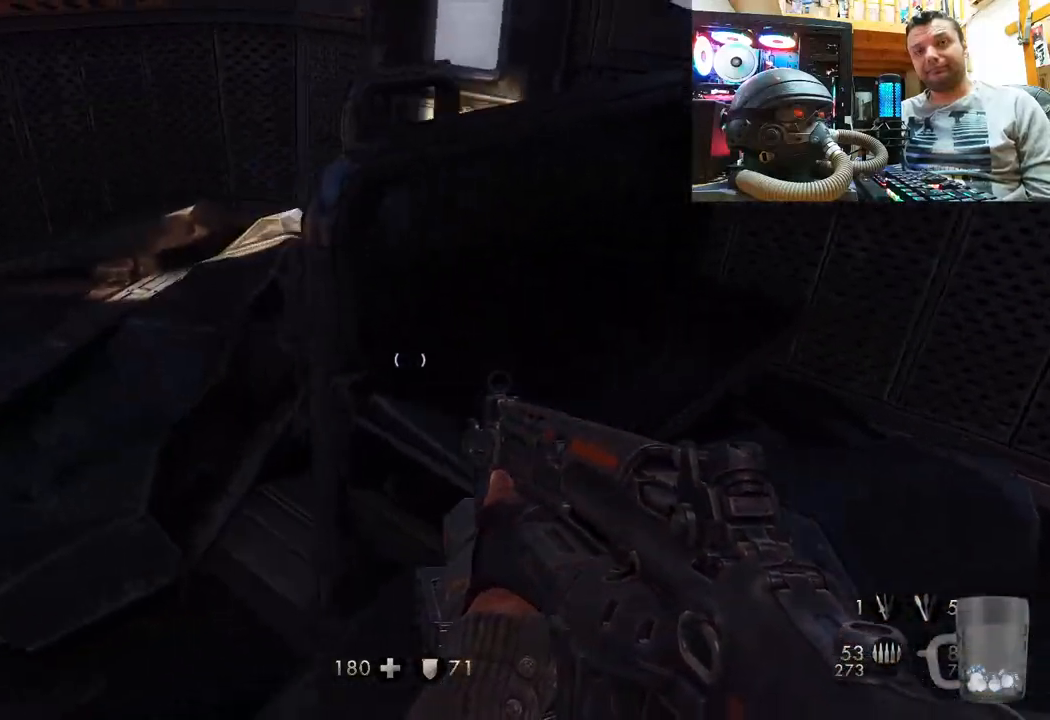
{"buttons": [], "left_stick": "right", "right_stick": "left", "events": [[50, "left_stick", "up"], [117, "right_stick", "left"], [467, "left_stick", "right"]]}
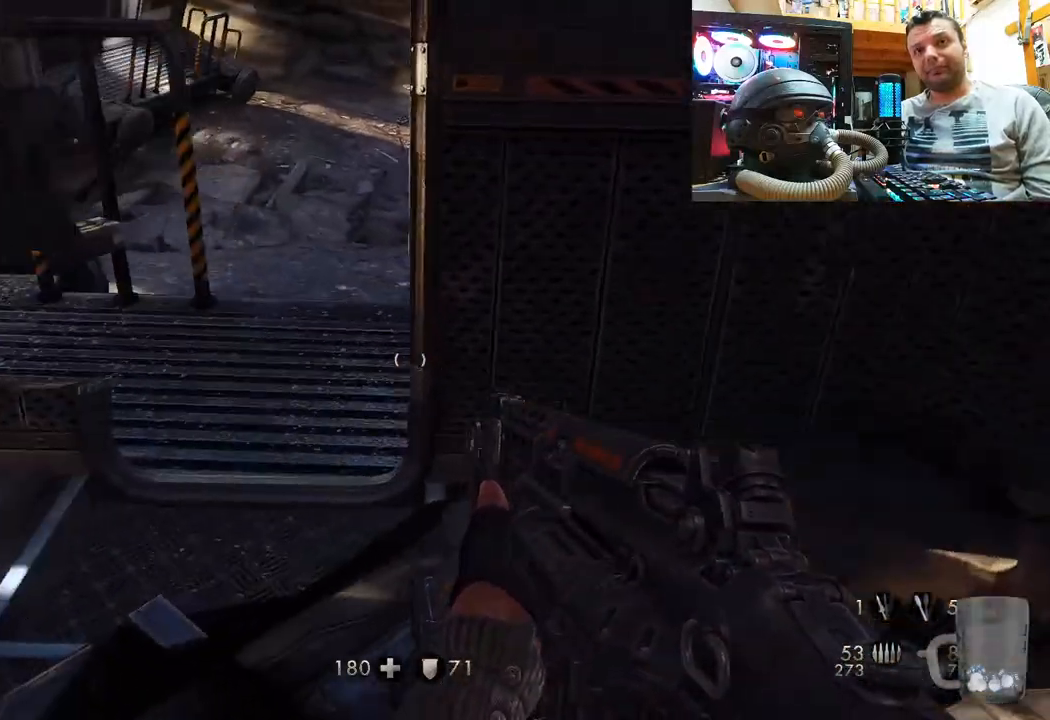
{"buttons": [], "left_stick": "center", "right_stick": "down-right", "events": [[33, "right_stick", "down-left"], [117, "left_stick", "center"], [200, "right_stick", "center"], [300, "right_stick", "down-right"]]}
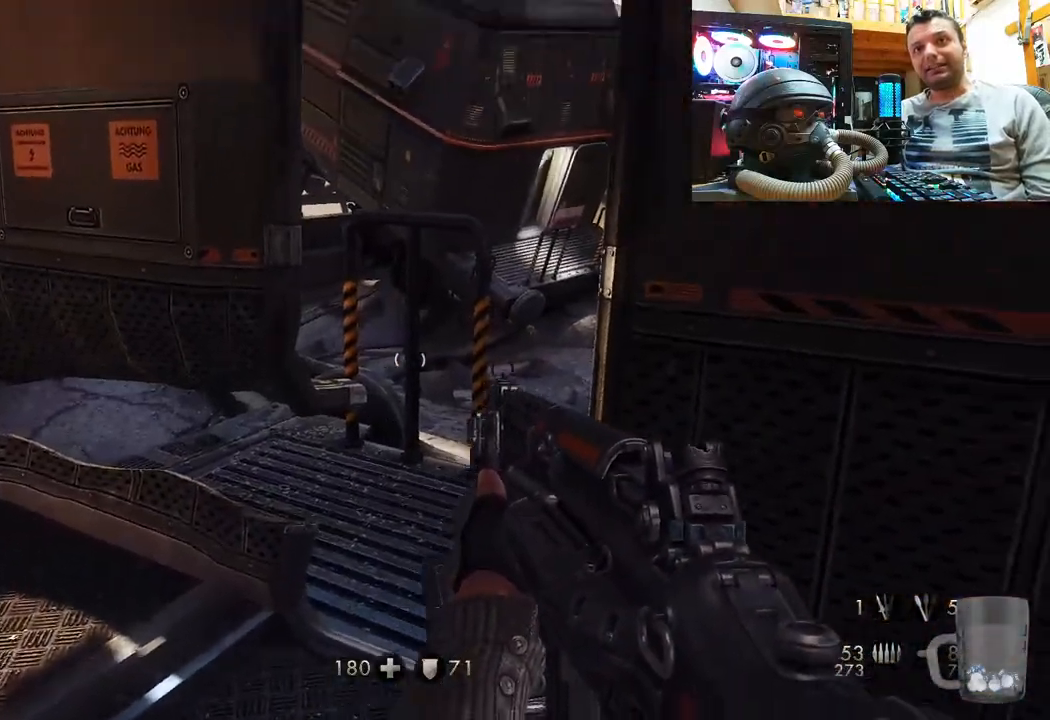
{"buttons": [], "left_stick": "center", "right_stick": "center", "events": [[67, "left_stick", "left"], [67, "right_stick", "center"], [233, "right_stick", "right"], [267, "left_stick", "center"], [467, "right_stick", "center"]]}
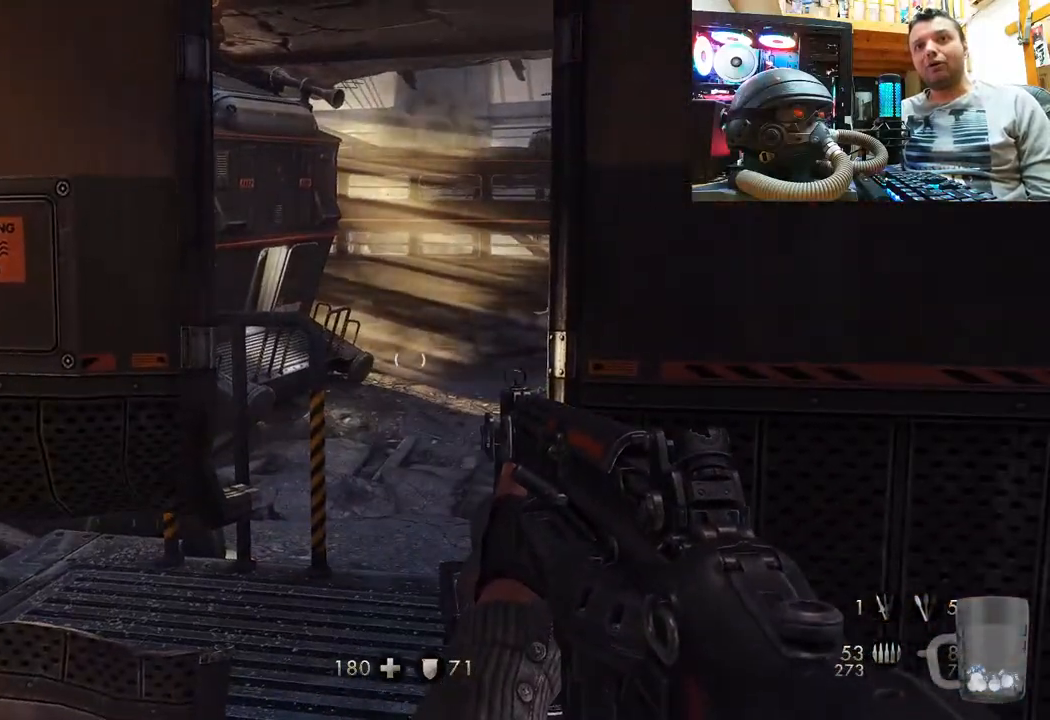
{"buttons": [], "left_stick": "center", "right_stick": "center", "events": []}
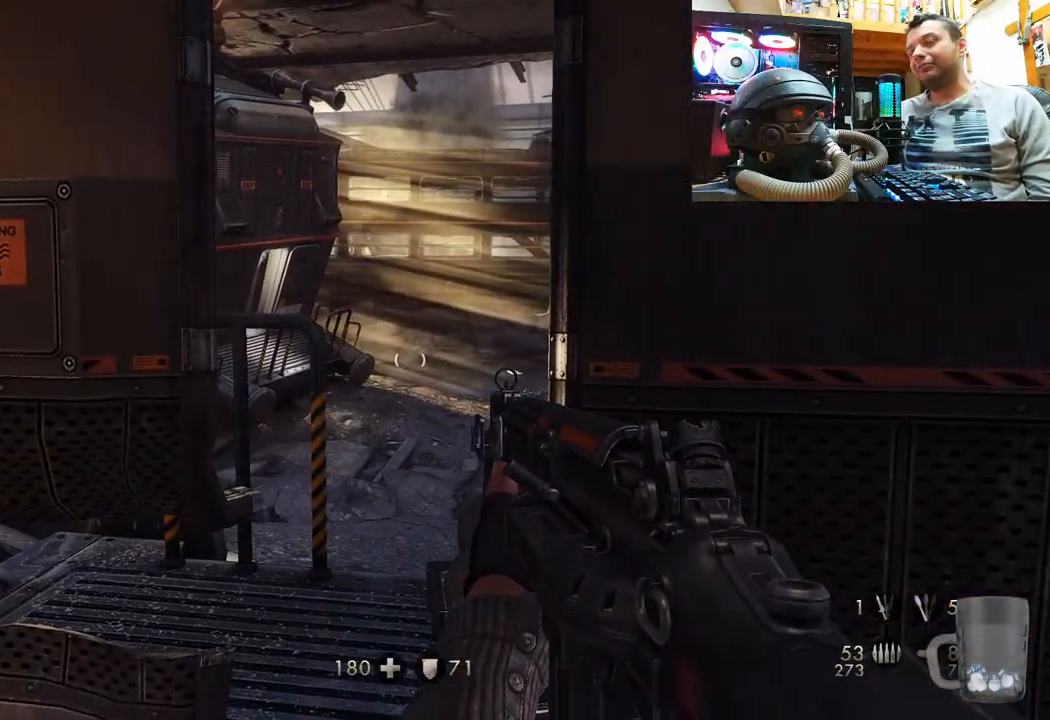
{"buttons": [], "left_stick": "center", "right_stick": "center", "events": []}
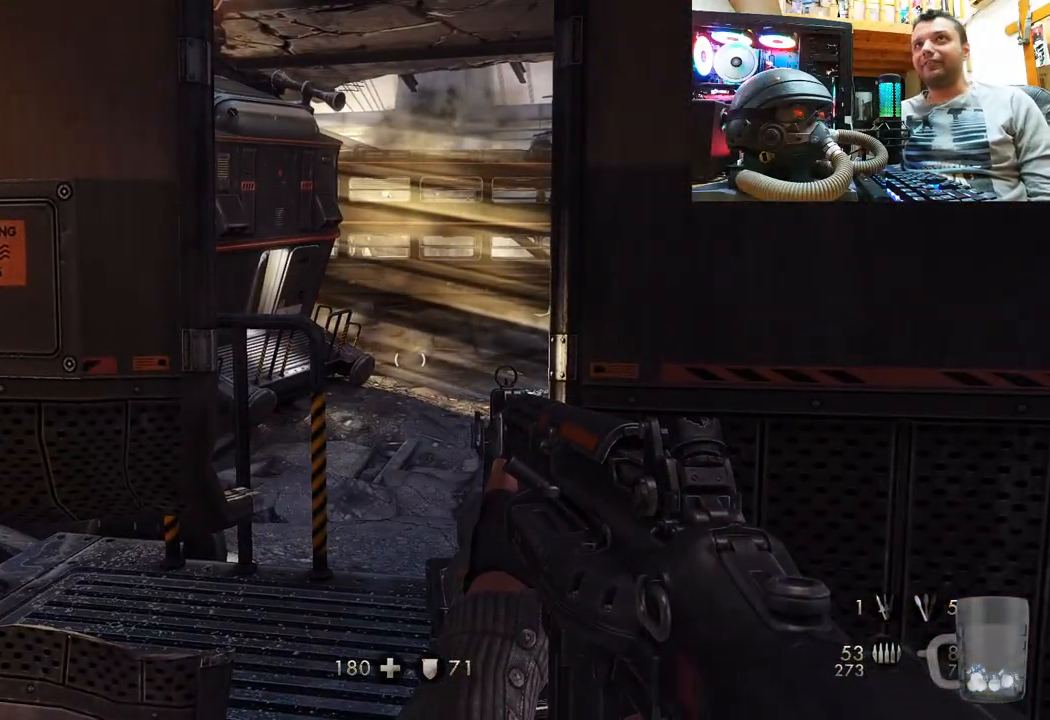
{"buttons": [], "left_stick": "center", "right_stick": "center", "events": []}
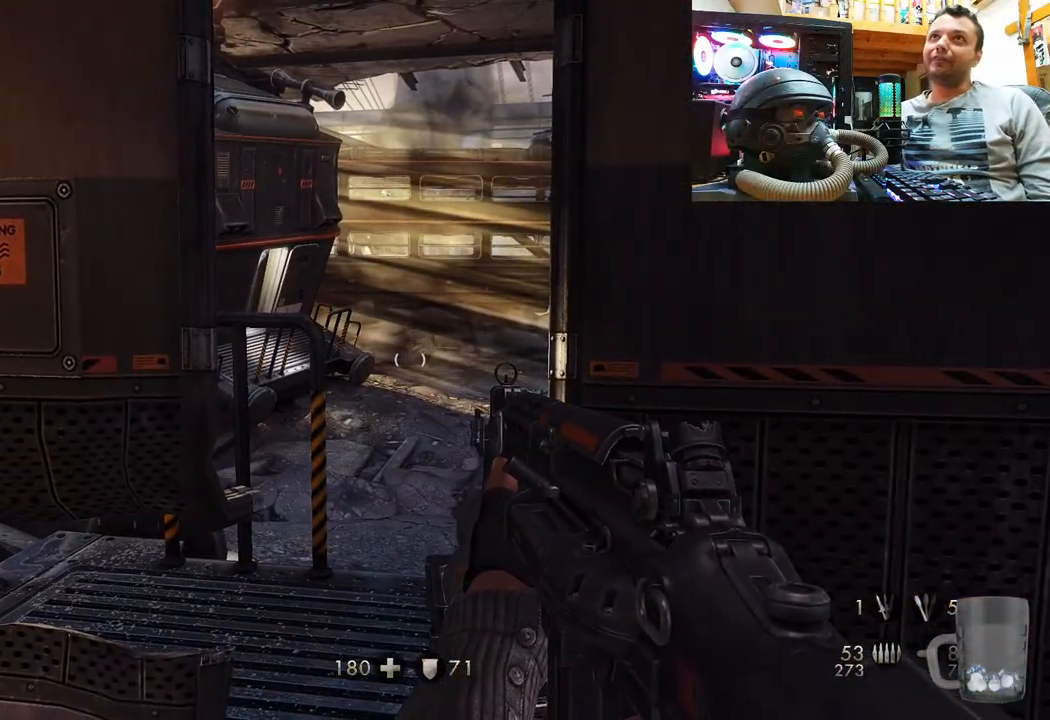
{"buttons": [], "left_stick": "center", "right_stick": "center", "events": []}
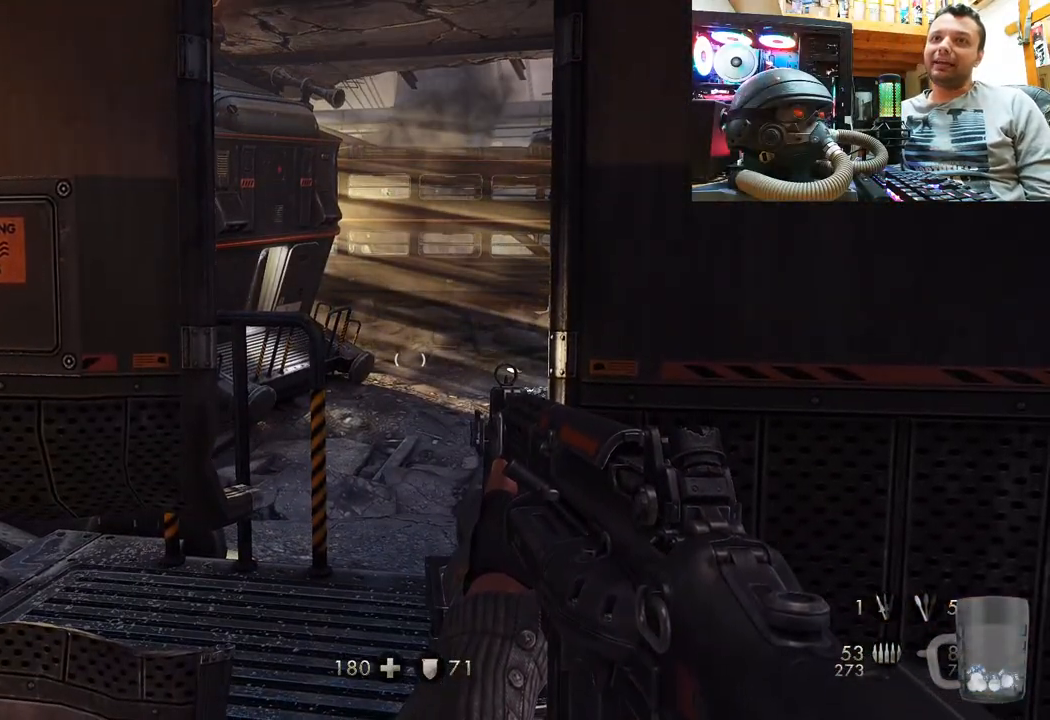
{"buttons": [], "left_stick": "center", "right_stick": "up", "events": [[133, "left_stick", "up"], [367, "right_stick", "up"], [433, "left_stick", "center"]]}
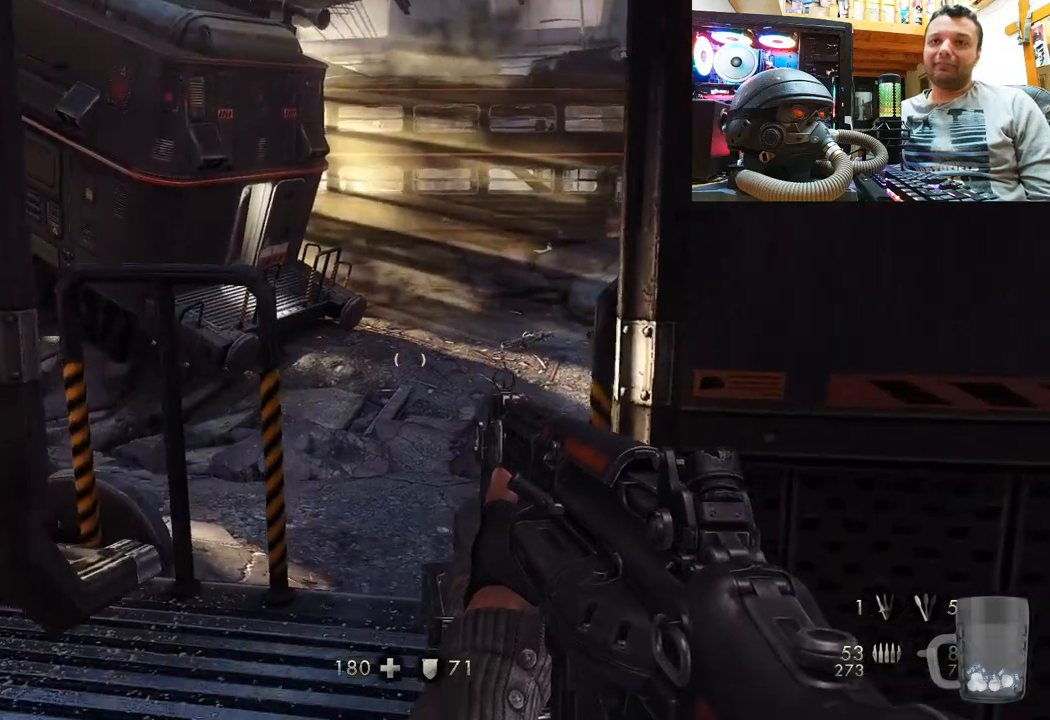
{"buttons": [], "left_stick": "center", "right_stick": "center", "events": [[67, "right_stick", "center"], [233, "right_stick", "up"], [433, "right_stick", "center"]]}